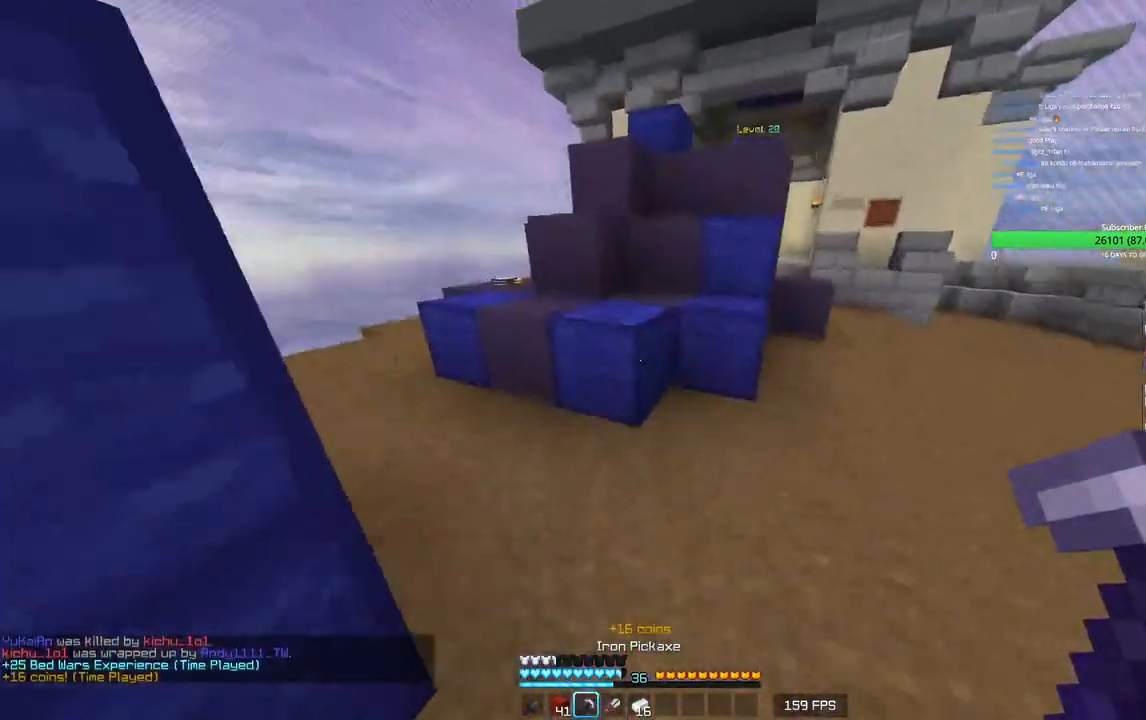
Gameplay with keyboard and mouse; each line is a JSON object with the keys and mouse buttons held at the frame after it. "events" lists presses ("down") and releases ("up") of "a", "d", "s", "w", "mouse_left" and "mouse_right" between this image and that frame as [ms after this image, input, new state], when the widget could be followed in between. "mouse_left", "mouse_right" = the "left", "right" buttons of the "mouse" list. No other keys are recorded. Fast repeated clicks can show as one long hold. Mouse movement is not recorded.
{"keys": ["a", "w"], "mouse": ["left"], "events": [[233, "a", "down"], [250, "mouse_left", "down"]]}
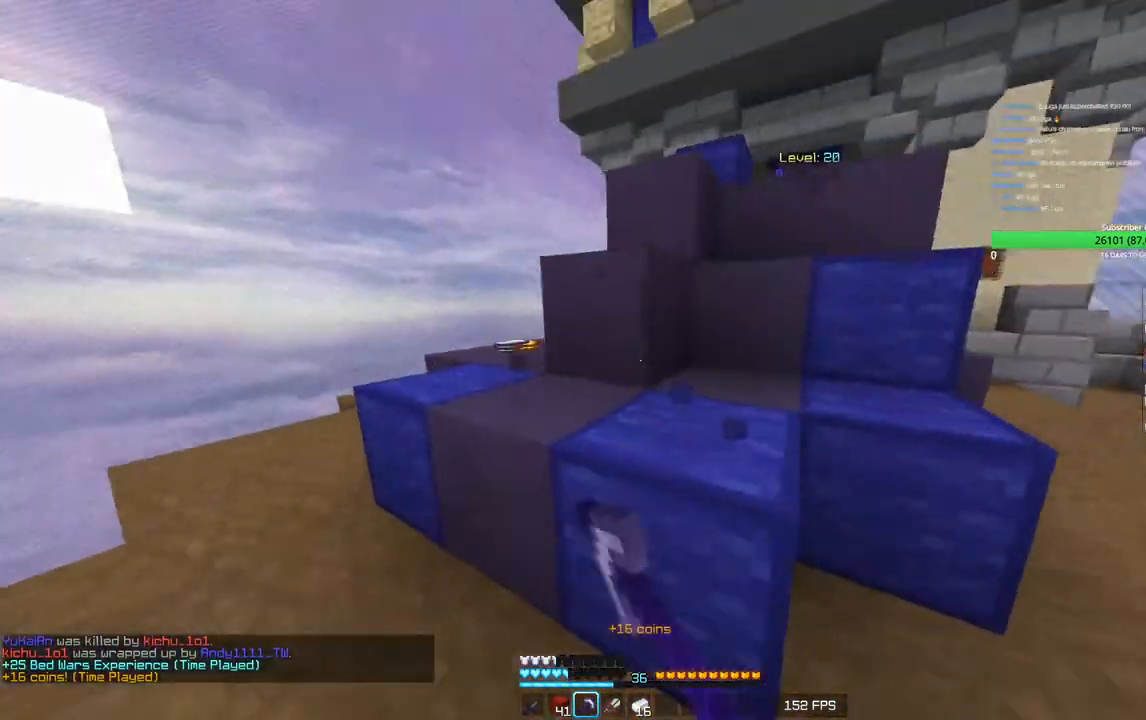
{"keys": ["w"], "mouse": ["left"], "events": [[16, "a", "up"], [66, "w", "up"], [466, "w", "down"]]}
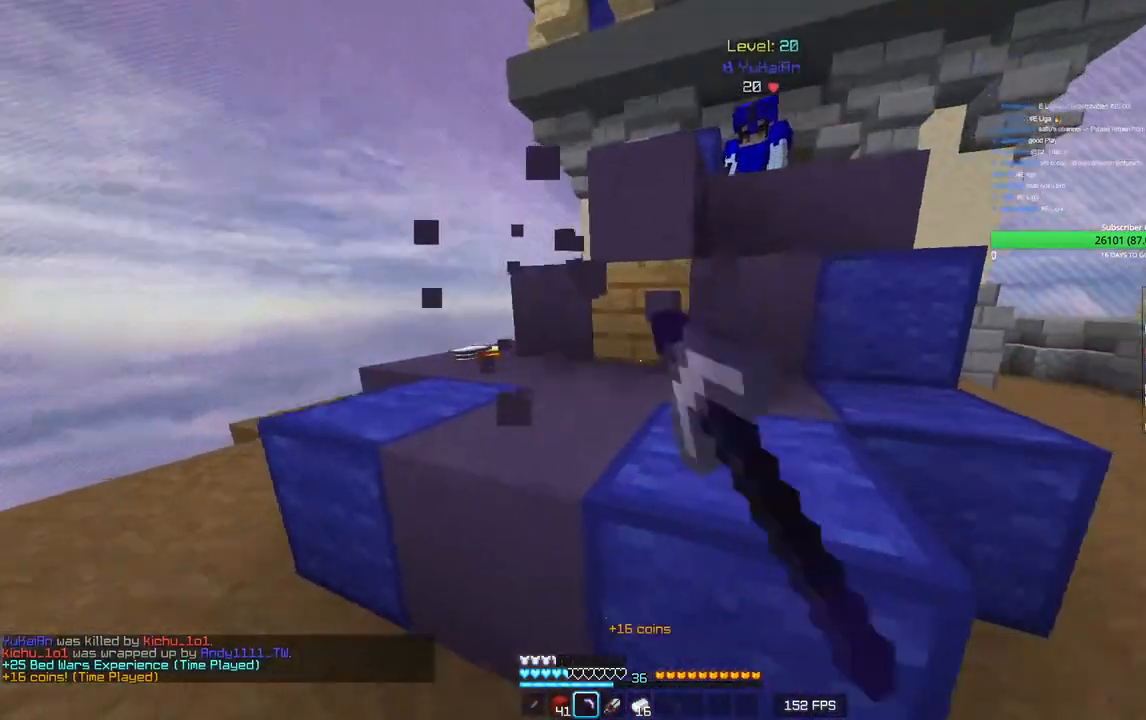
{"keys": [], "mouse": ["left"], "events": [[50, "a", "down"], [266, "a", "up"], [433, "w", "up"]]}
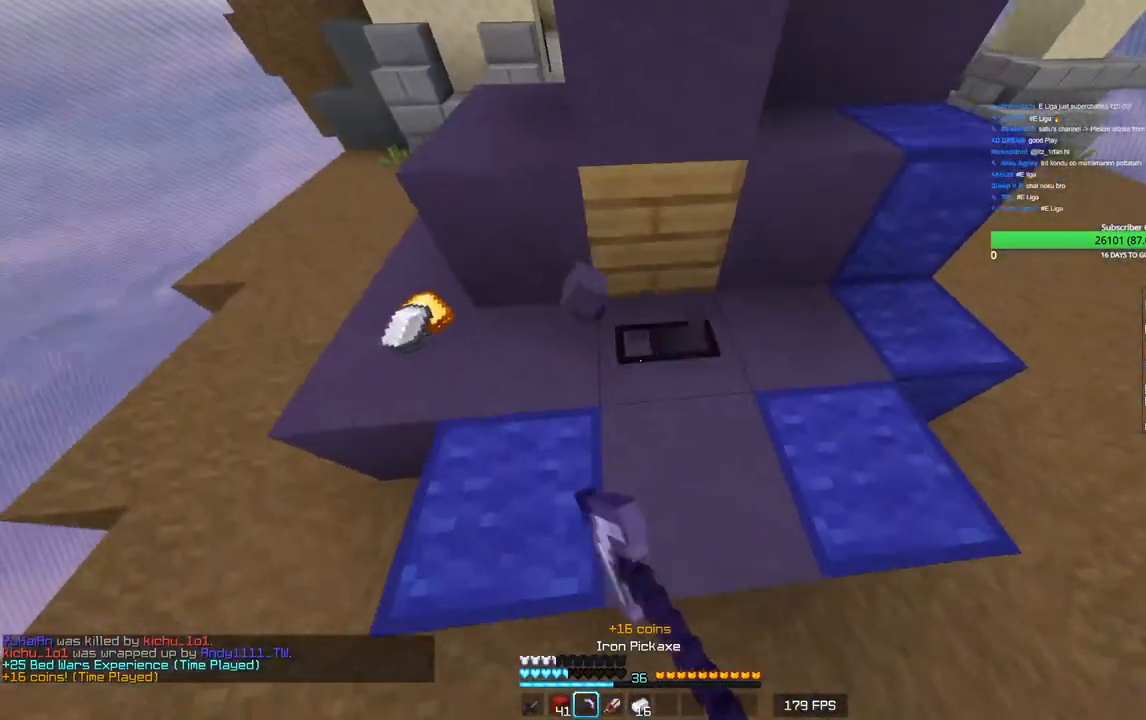
{"keys": [], "mouse": ["left"], "events": []}
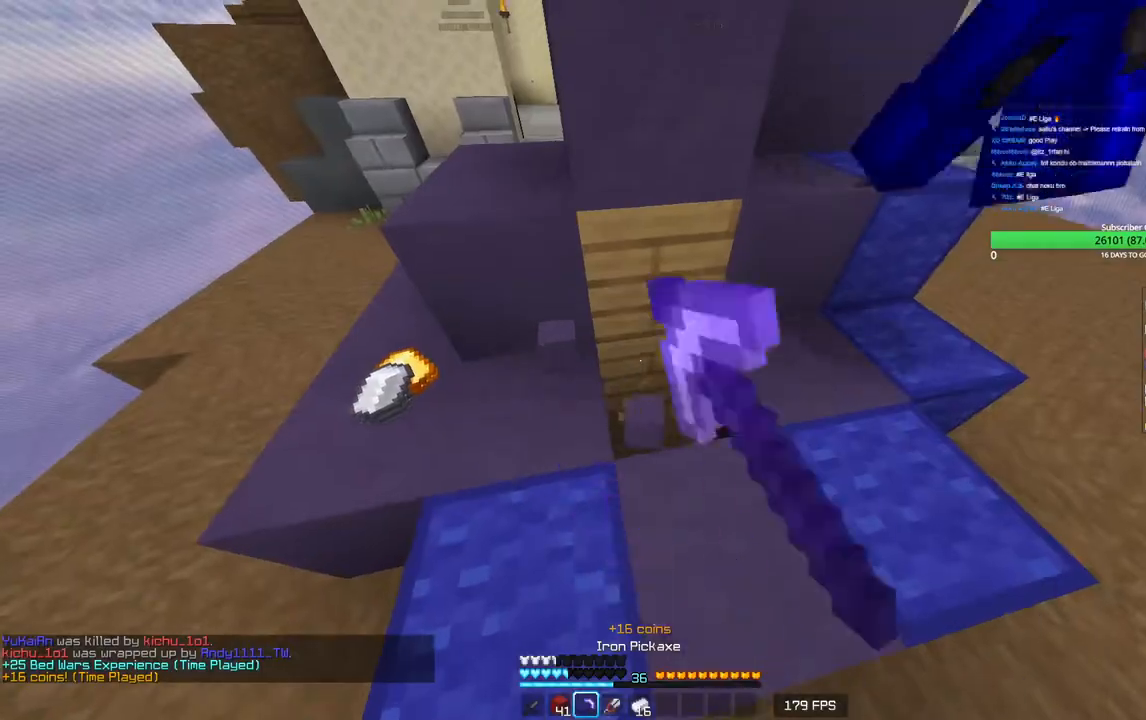
{"keys": ["w"], "mouse": [], "events": [[233, "a", "down"], [250, "w", "down"], [333, "mouse_left", "up"], [416, "a", "up"]]}
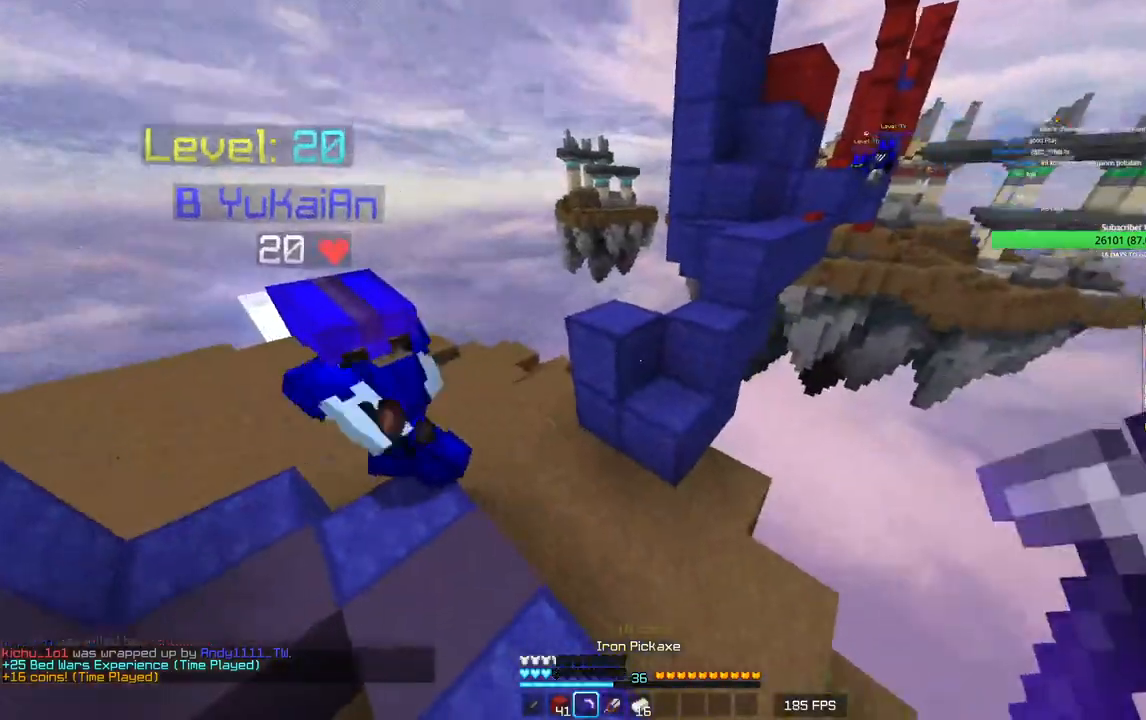
{"keys": ["a", "w"], "mouse": ["left"], "events": [[66, "a", "down"], [266, "mouse_left", "down"], [416, "mouse_right", "down"], [466, "mouse_right", "up"]]}
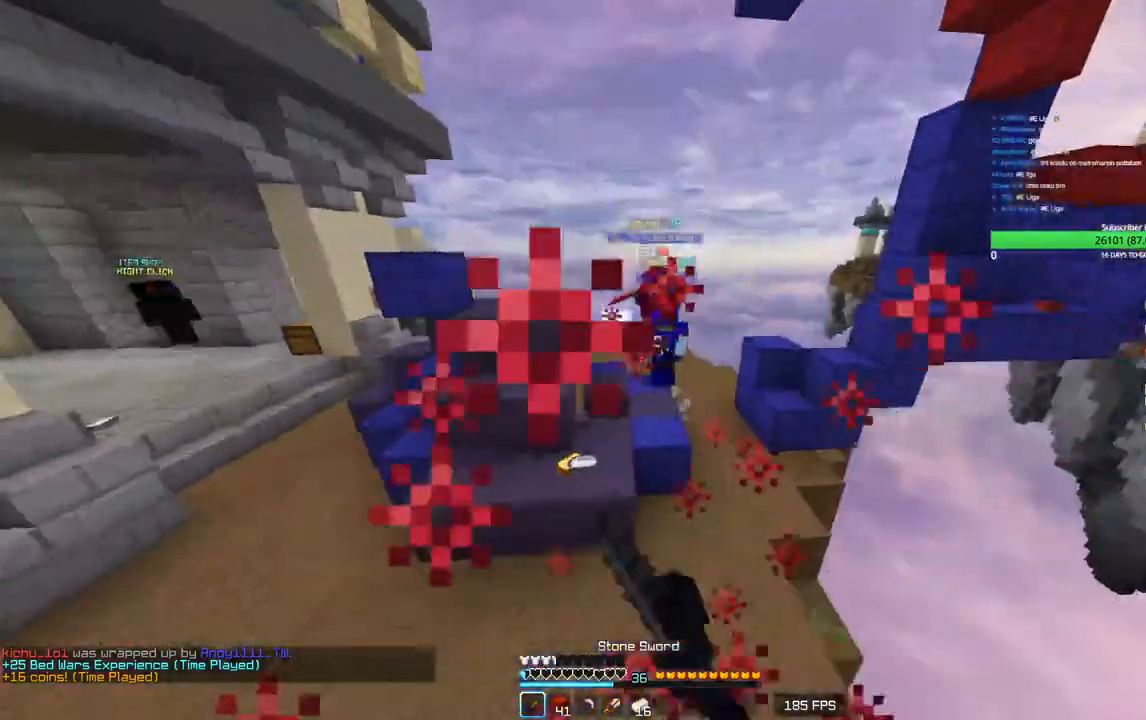
{"keys": ["a", "s"], "mouse": [], "events": [[16, "a", "up"], [283, "mouse_left", "up"], [300, "w", "up"], [383, "a", "down"], [416, "s", "down"]]}
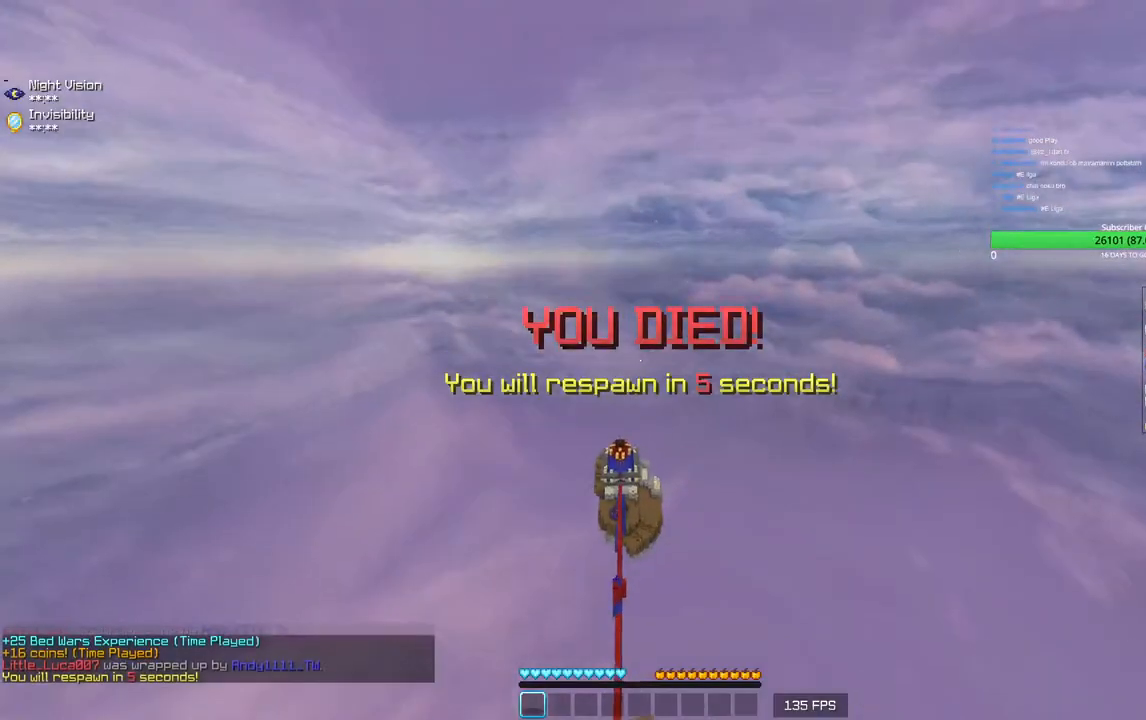
{"keys": [], "mouse": [], "events": [[166, "a", "up"], [200, "s", "up"]]}
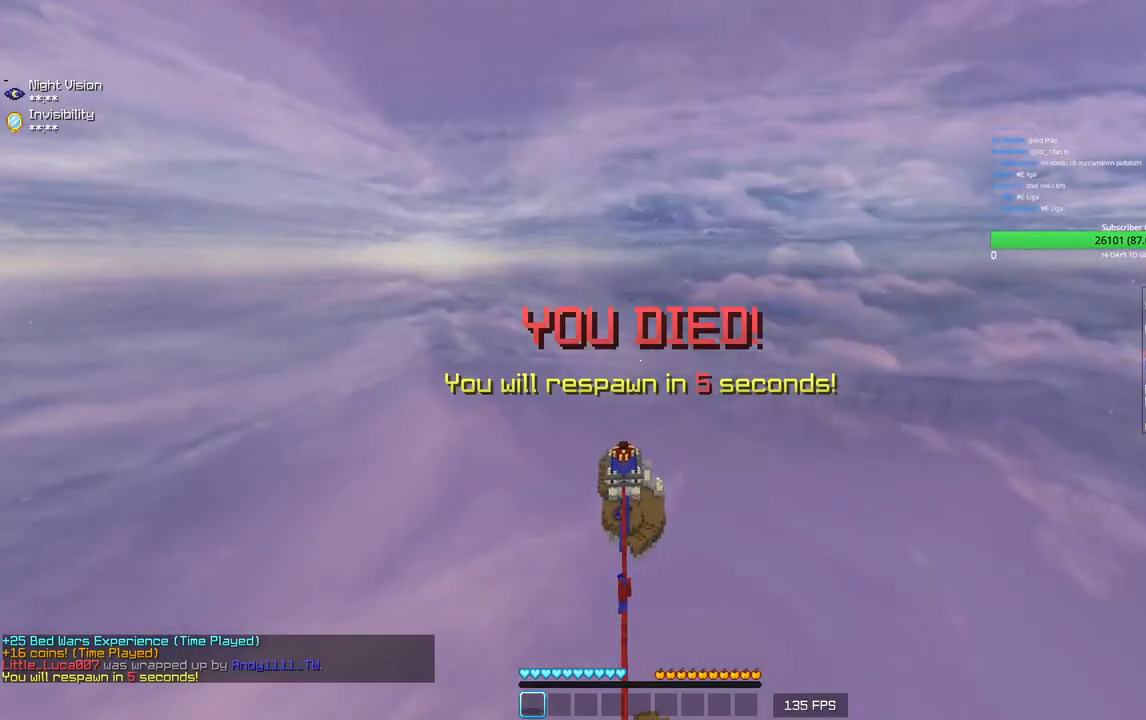
{"keys": [], "mouse": [], "events": []}
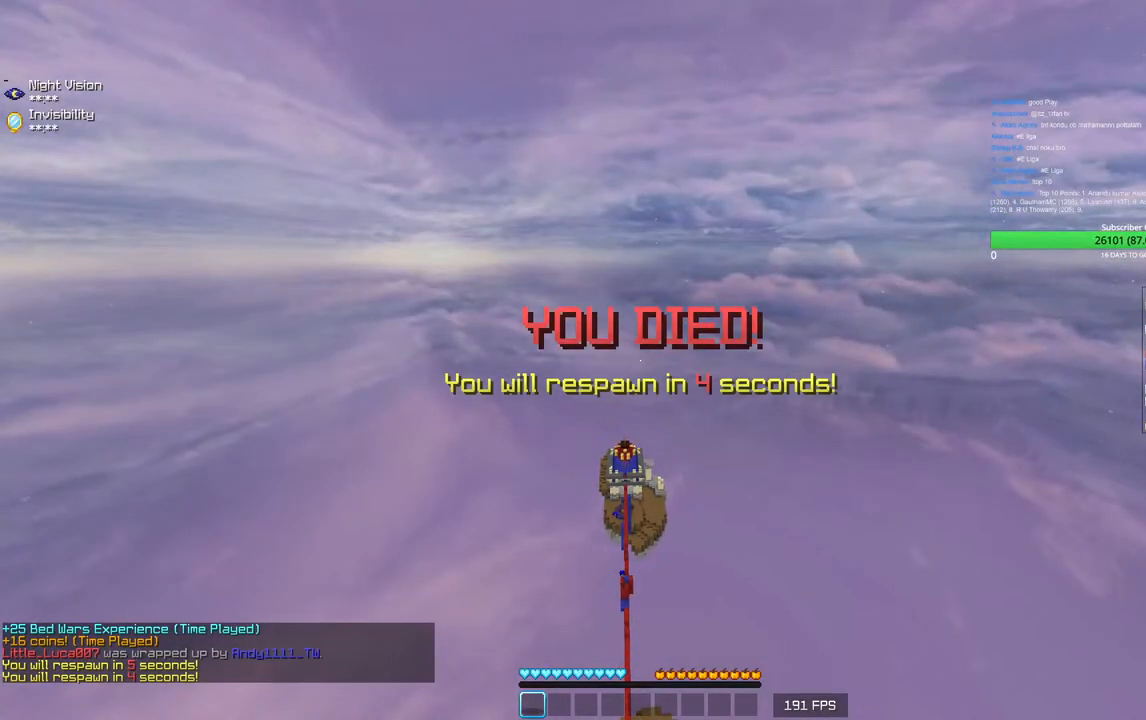
{"keys": [], "mouse": [], "events": []}
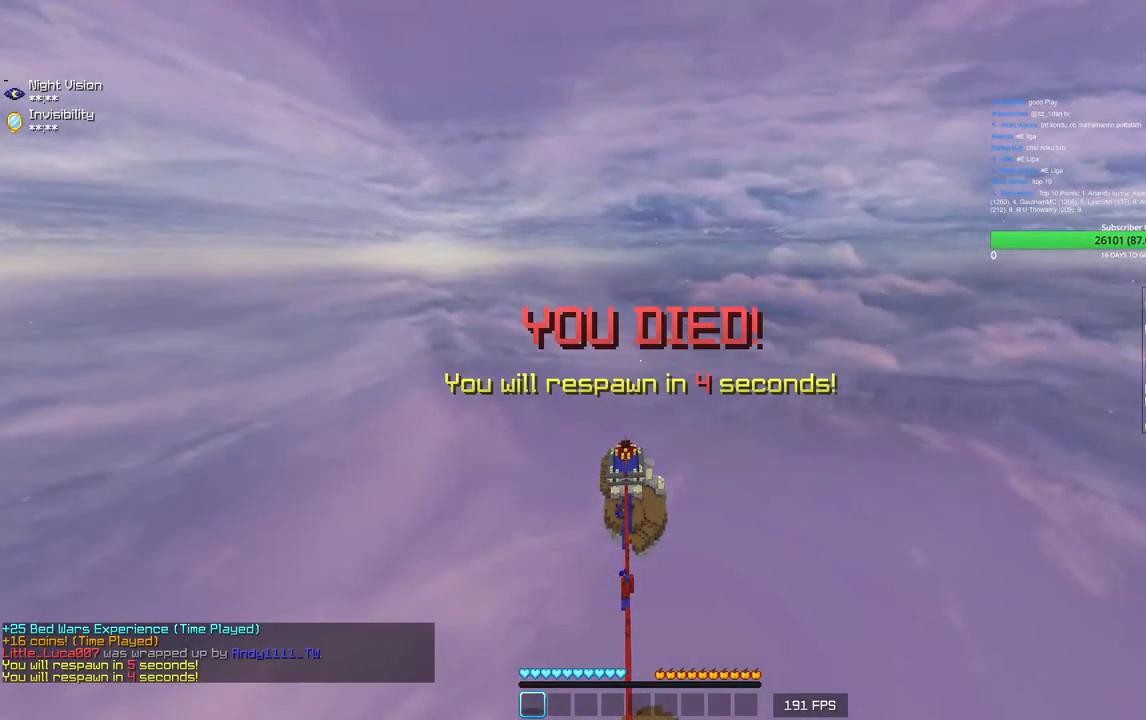
{"keys": [], "mouse": [], "events": []}
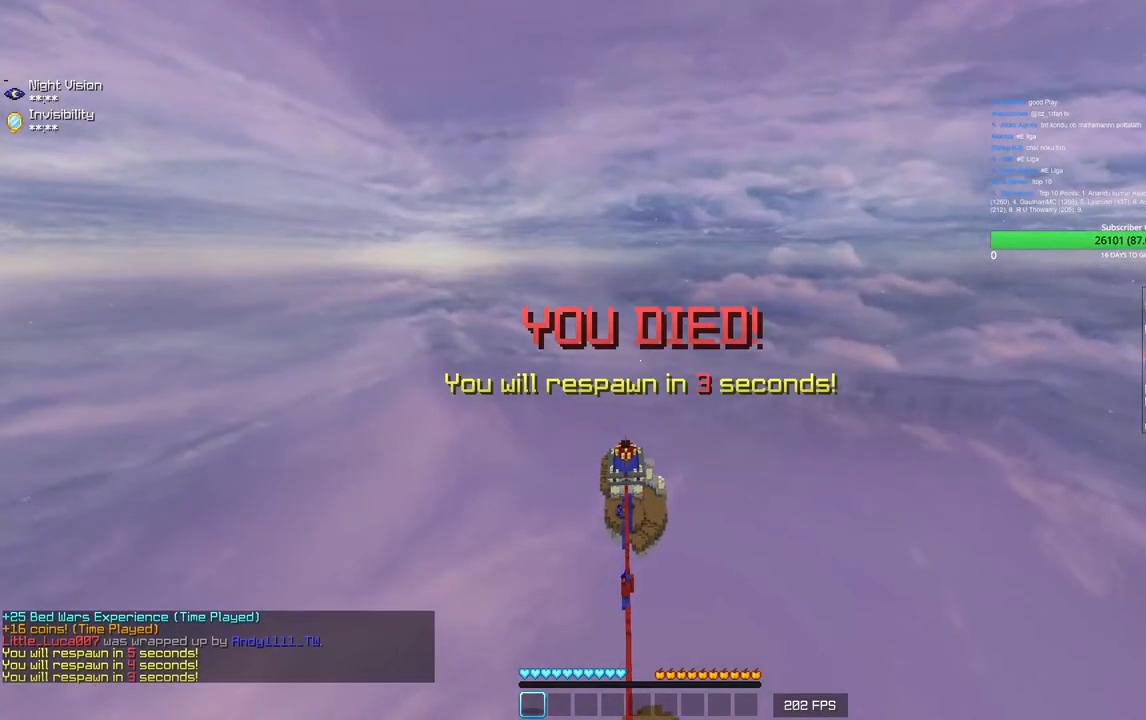
{"keys": ["s"], "mouse": [], "events": [[100, "s", "down"]]}
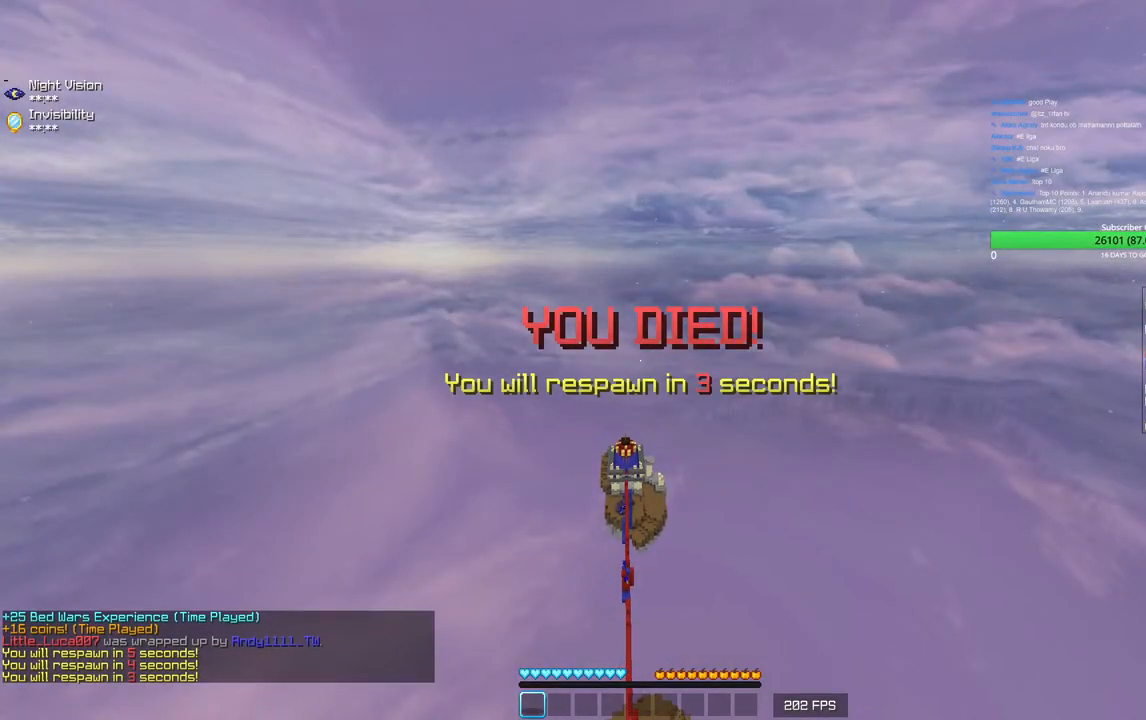
{"keys": ["s"], "mouse": [], "events": []}
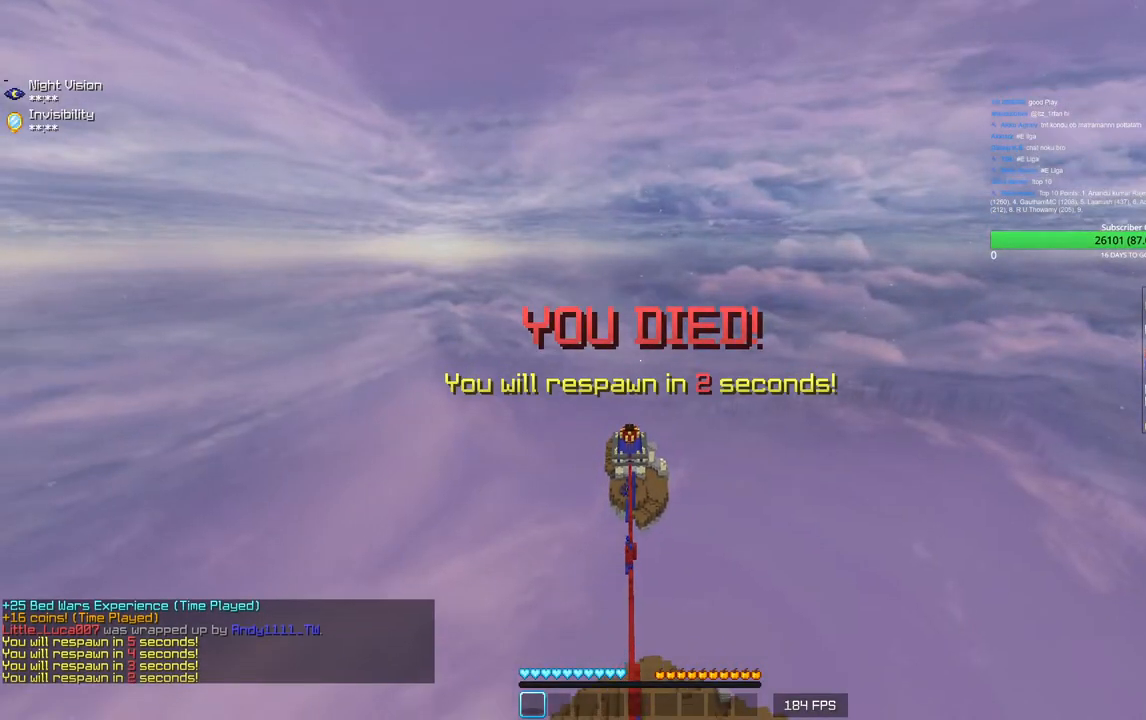
{"keys": ["s"], "mouse": [], "events": []}
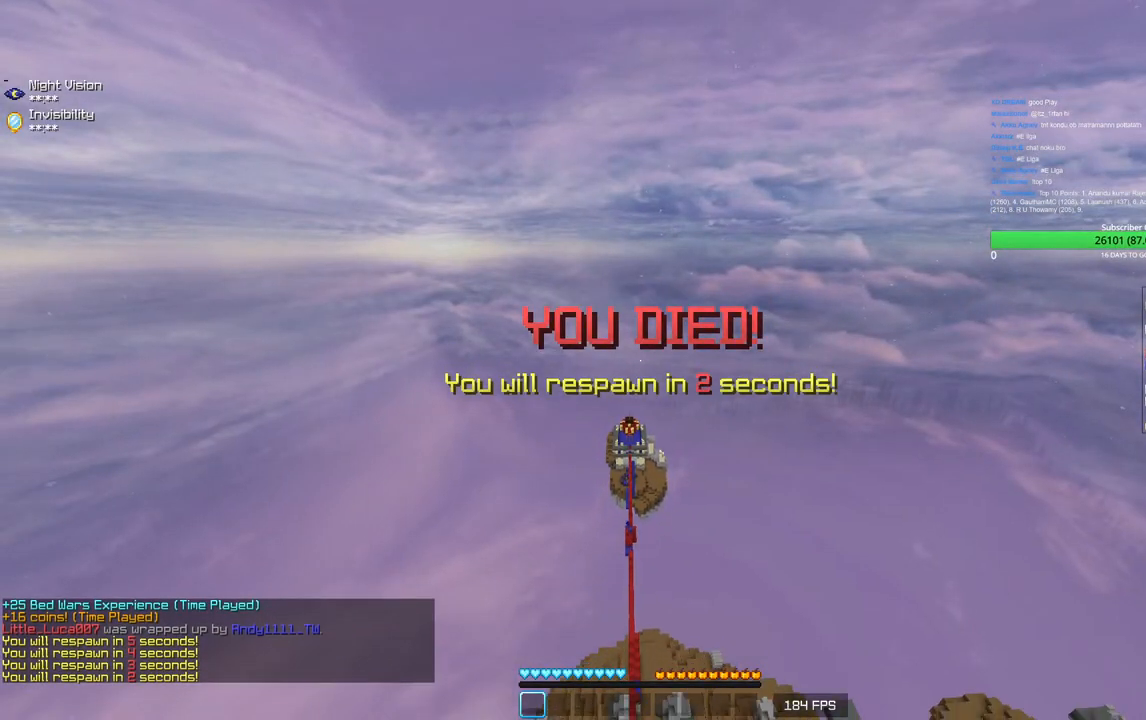
{"keys": ["s"], "mouse": [], "events": [[316, "mouse_left", "down"], [483, "mouse_left", "up"]]}
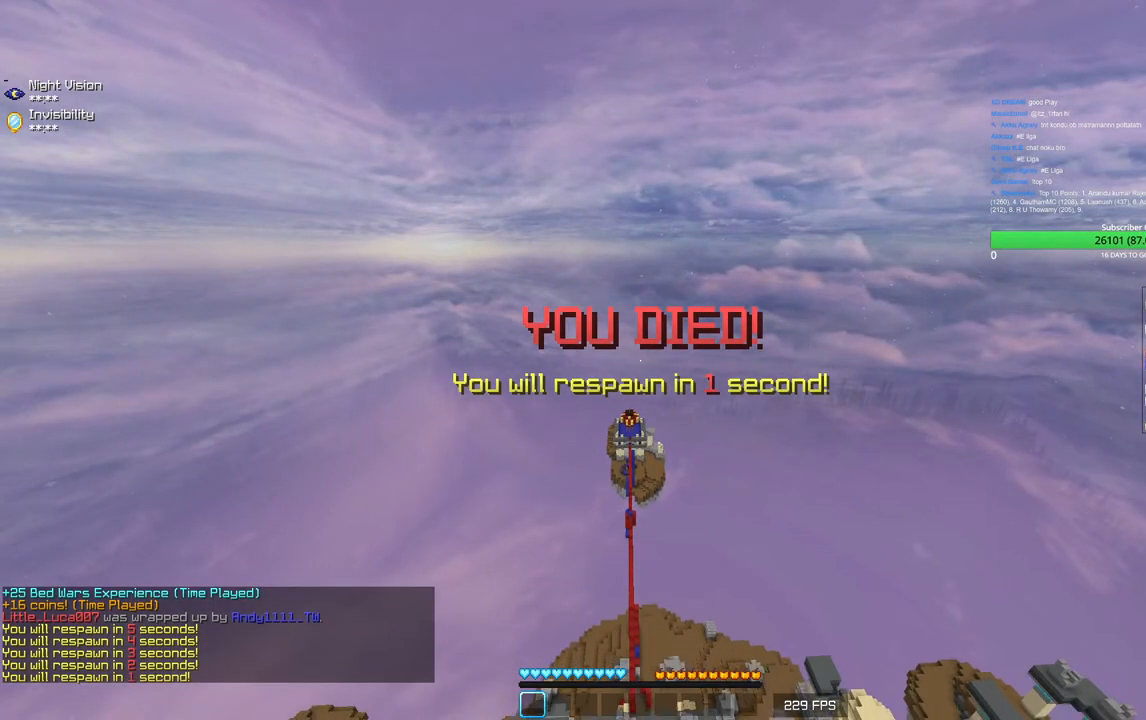
{"keys": ["s"], "mouse": [], "events": []}
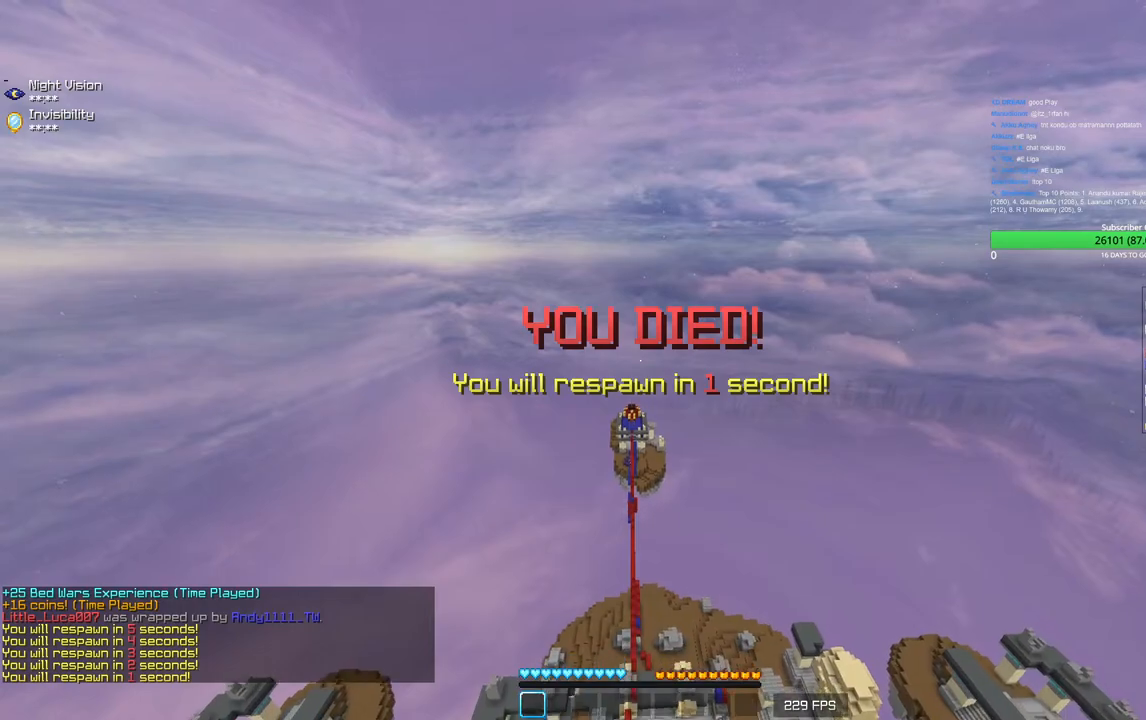
{"keys": ["s"], "mouse": [], "events": [[133, "mouse_left", "down"], [283, "mouse_left", "up"]]}
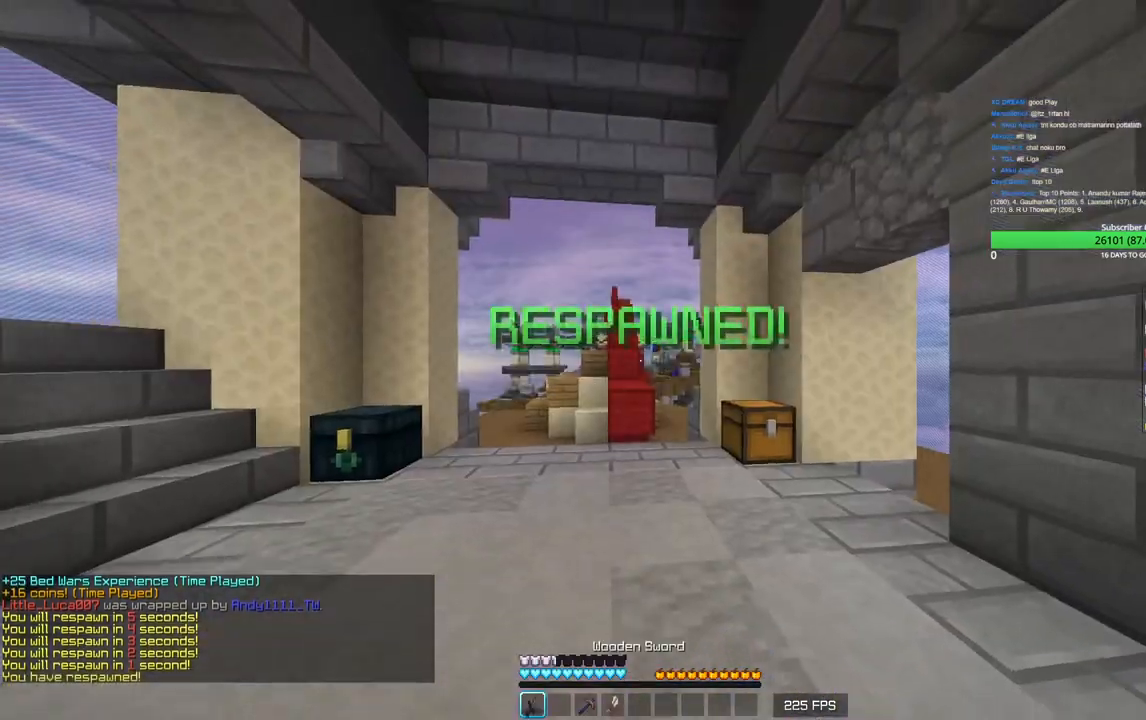
{"keys": ["d", "s"], "mouse": [], "events": [[450, "d", "down"]]}
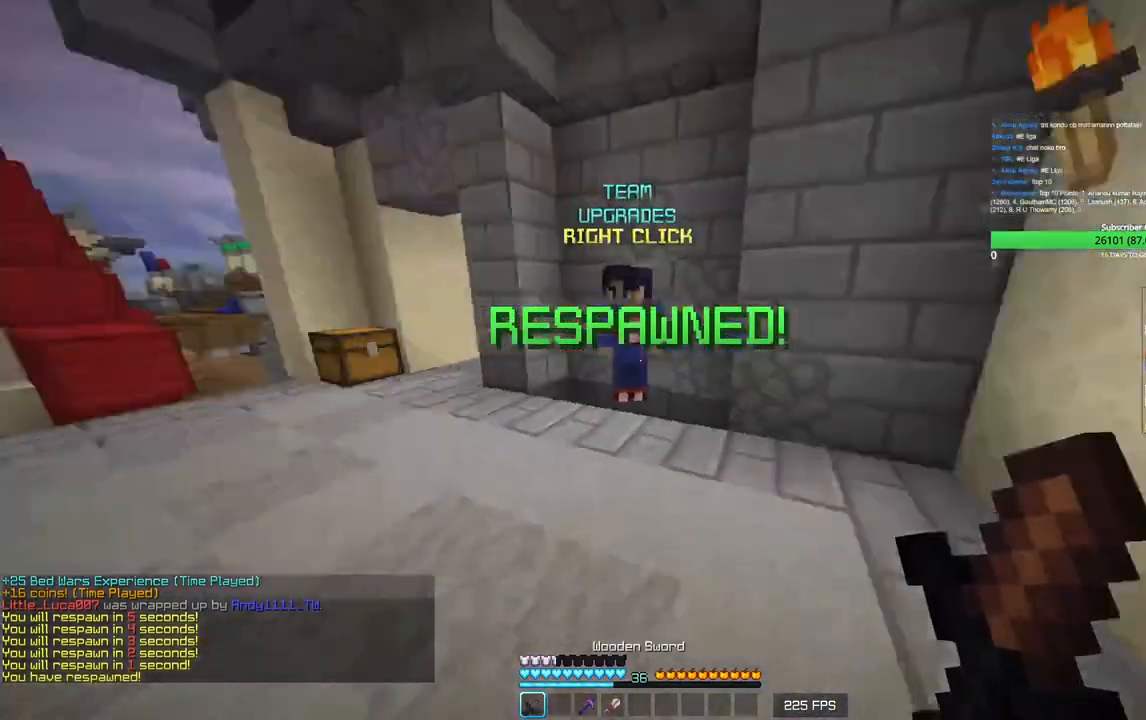
{"keys": ["d", "w"], "mouse": [], "events": [[16, "s", "up"], [100, "w", "down"], [250, "d", "up"], [450, "d", "down"]]}
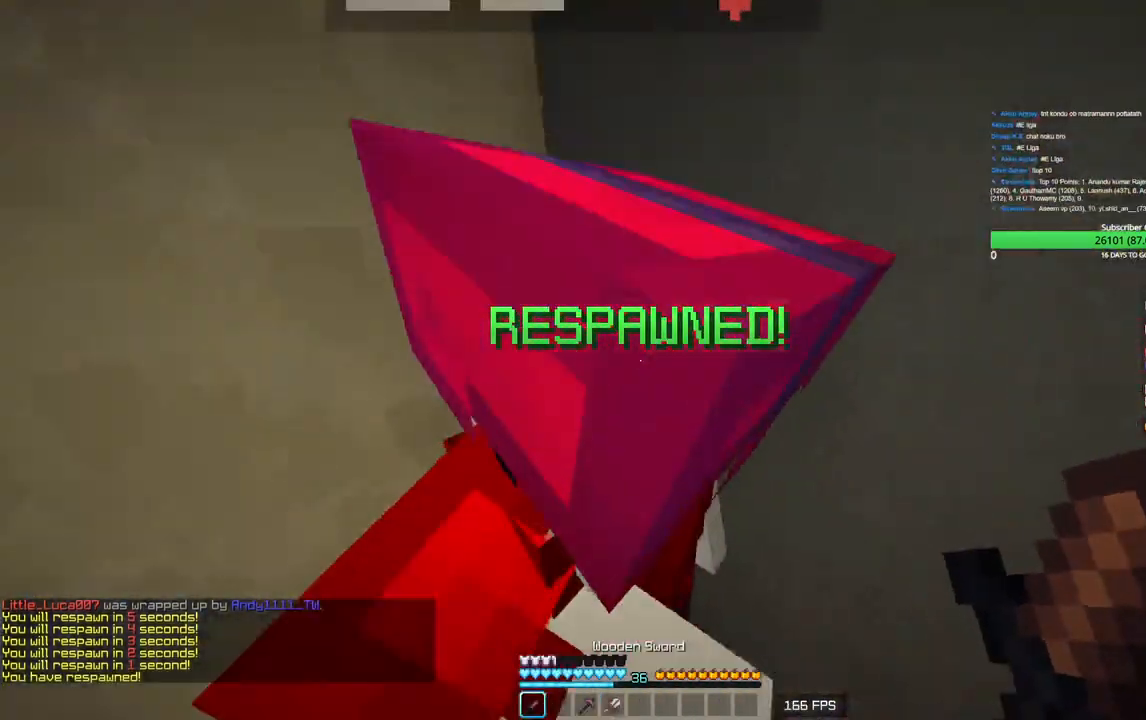
{"keys": [], "mouse": ["left"], "events": [[16, "mouse_left", "down"], [50, "w", "up"], [150, "a", "down"], [150, "mouse_left", "up"], [216, "d", "up"], [250, "mouse_left", "down"], [400, "a", "up"], [400, "mouse_left", "up"], [500, "mouse_left", "down"]]}
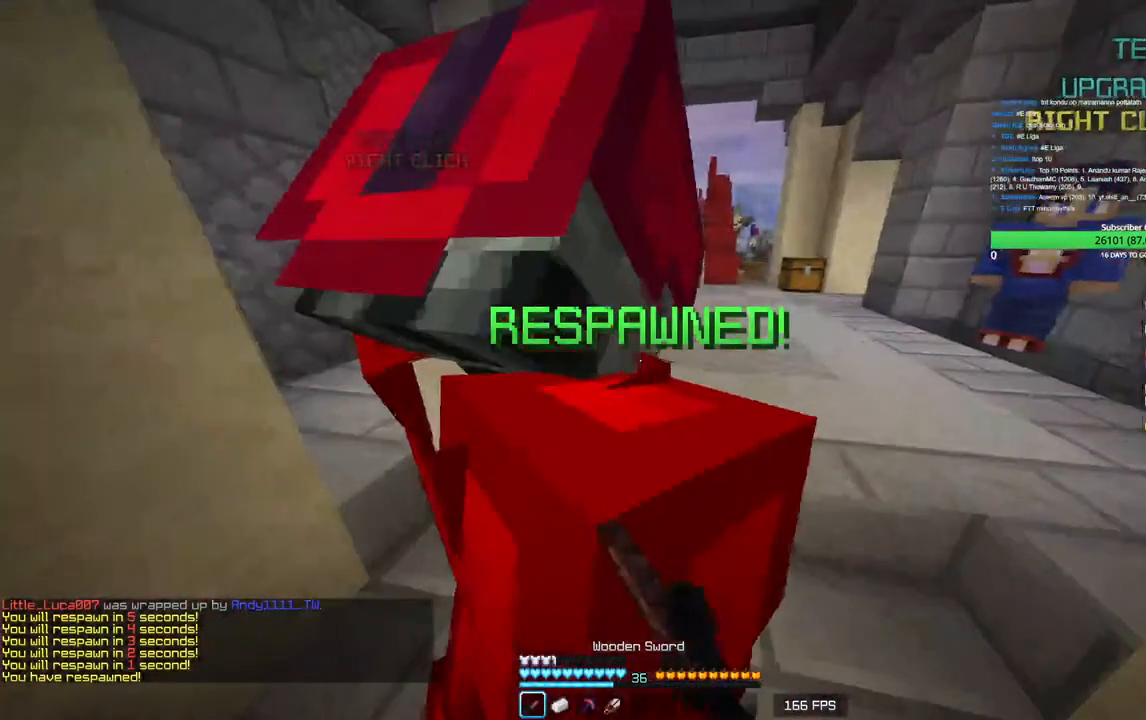
{"keys": [], "mouse": ["left"], "events": [[100, "d", "down"], [133, "w", "down"], [150, "mouse_left", "up"], [200, "mouse_left", "down"], [350, "mouse_left", "up"], [366, "w", "up"], [383, "d", "up"], [416, "mouse_left", "down"]]}
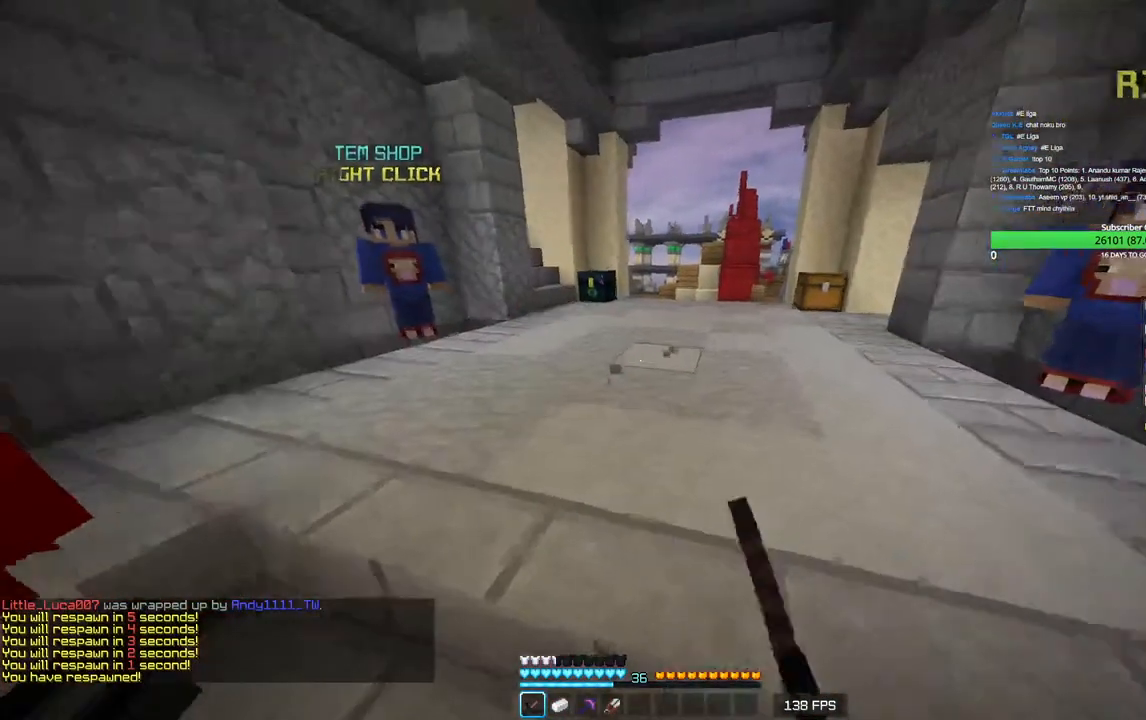
{"keys": ["s"], "mouse": ["left"], "events": [[66, "mouse_left", "up"], [83, "a", "down"], [100, "mouse_left", "down"], [300, "s", "down"], [350, "a", "up"]]}
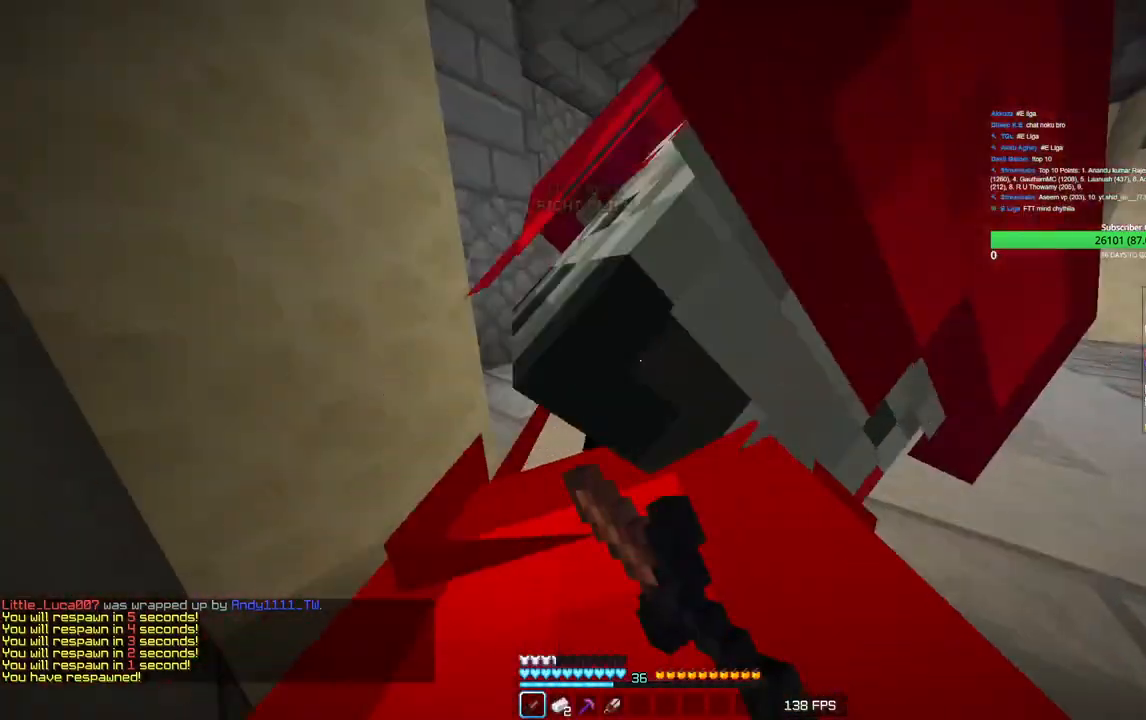
{"keys": [], "mouse": ["left"], "events": [[16, "s", "up"], [166, "mouse_left", "up"], [216, "mouse_left", "down"]]}
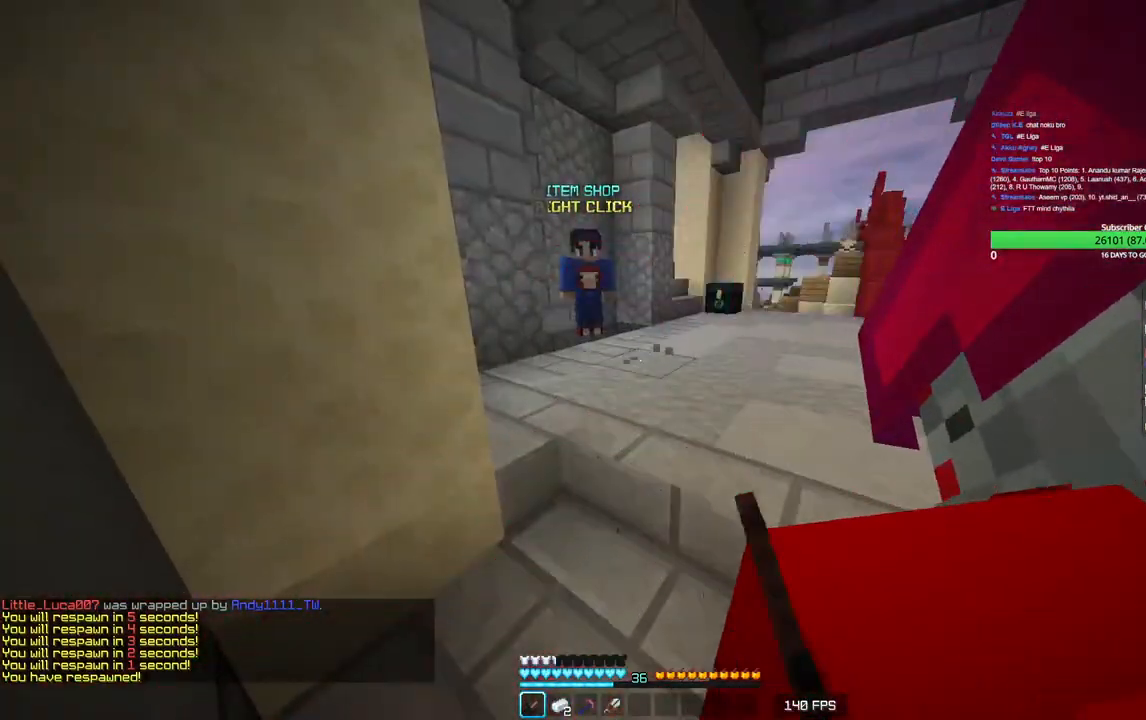
{"keys": [], "mouse": ["left"], "events": []}
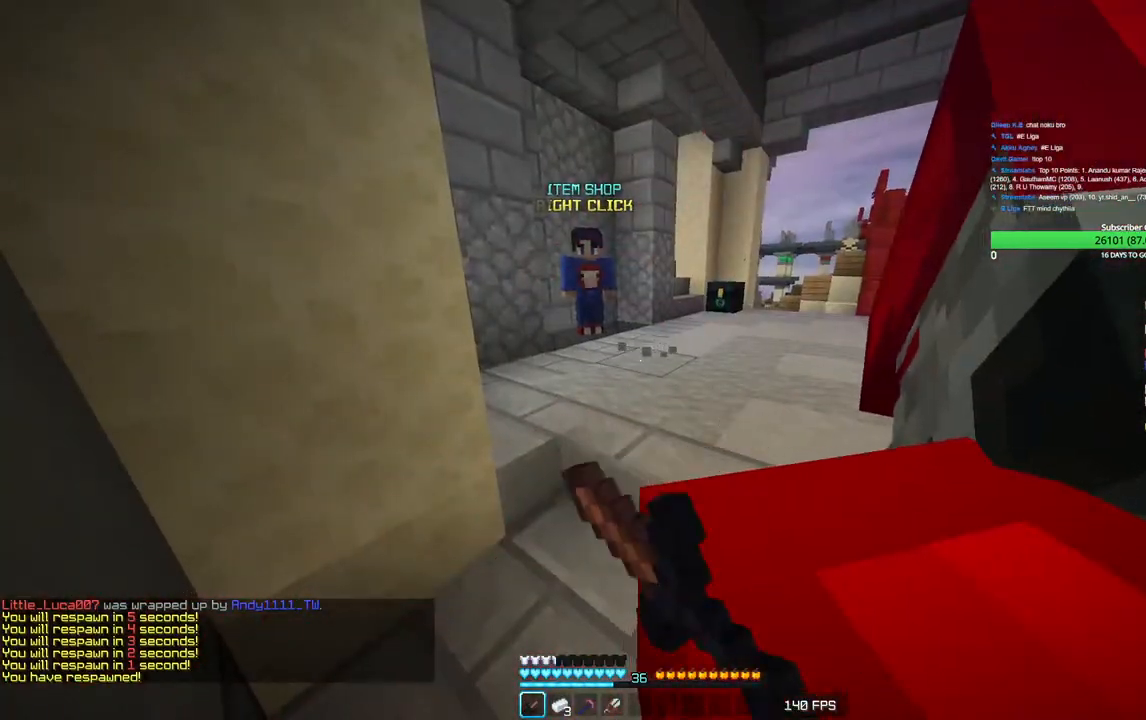
{"keys": [], "mouse": ["left"], "events": [[83, "mouse_left", "up"], [133, "mouse_left", "down"], [266, "mouse_left", "up"], [316, "mouse_left", "down"]]}
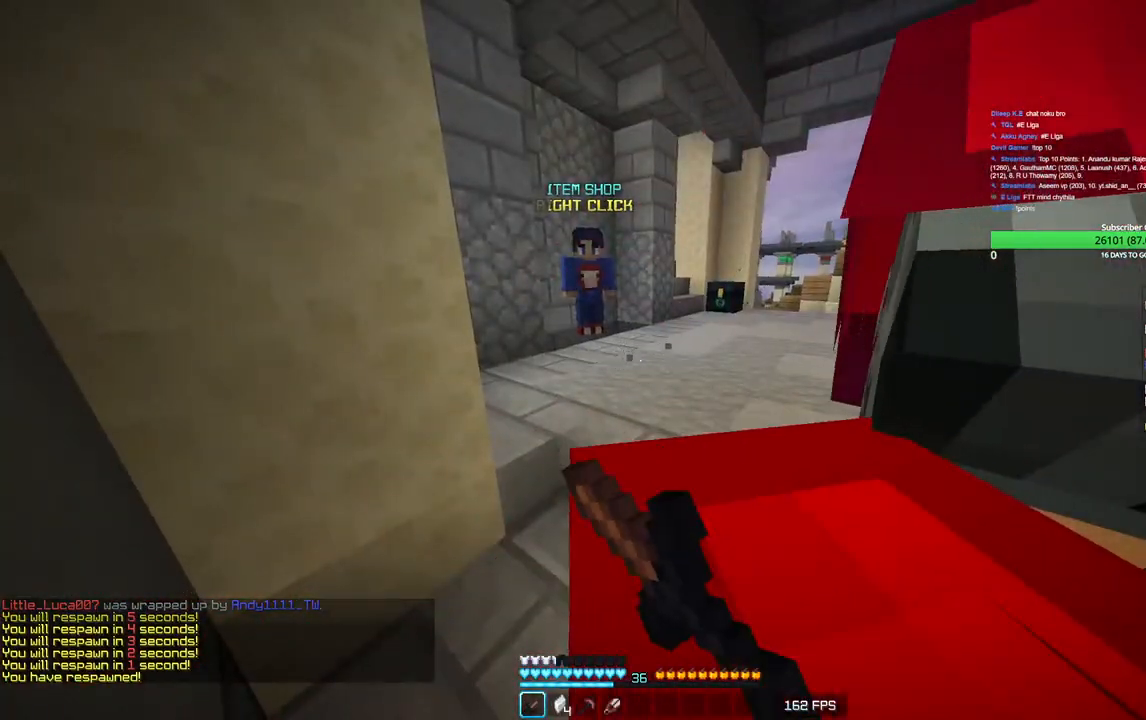
{"keys": [], "mouse": [], "events": [[133, "mouse_left", "up"], [183, "mouse_left", "down"], [500, "mouse_left", "up"]]}
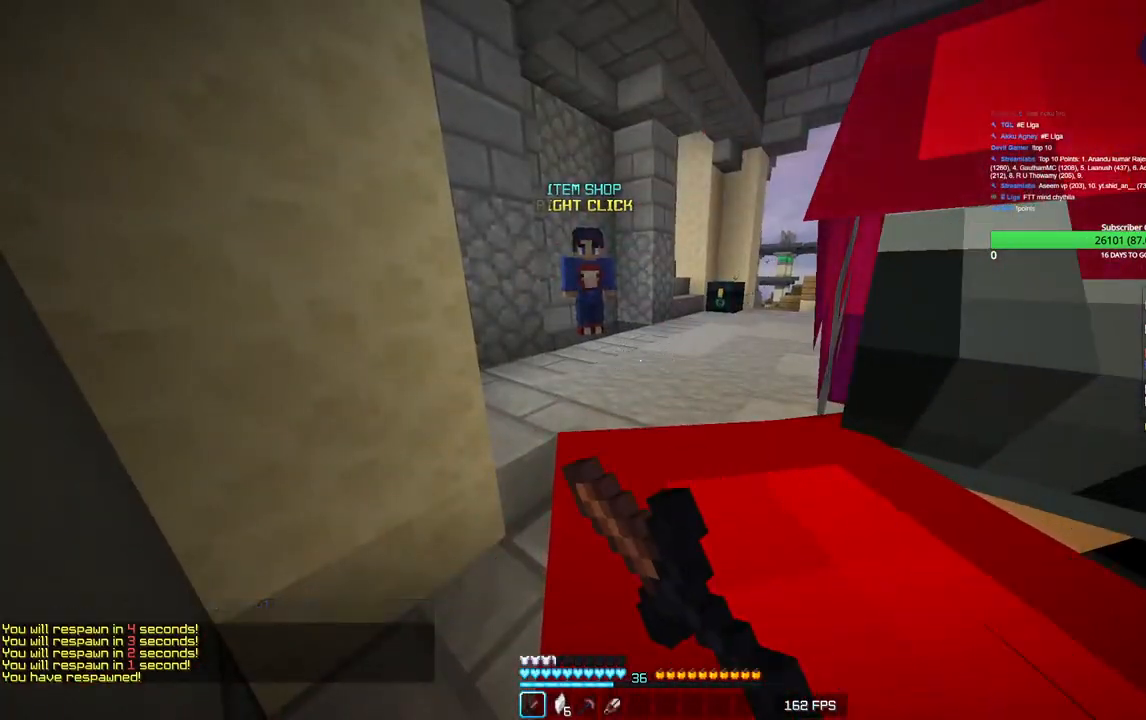
{"keys": [], "mouse": ["left"], "events": [[150, "mouse_left", "down"], [316, "mouse_left", "up"], [433, "mouse_left", "down"]]}
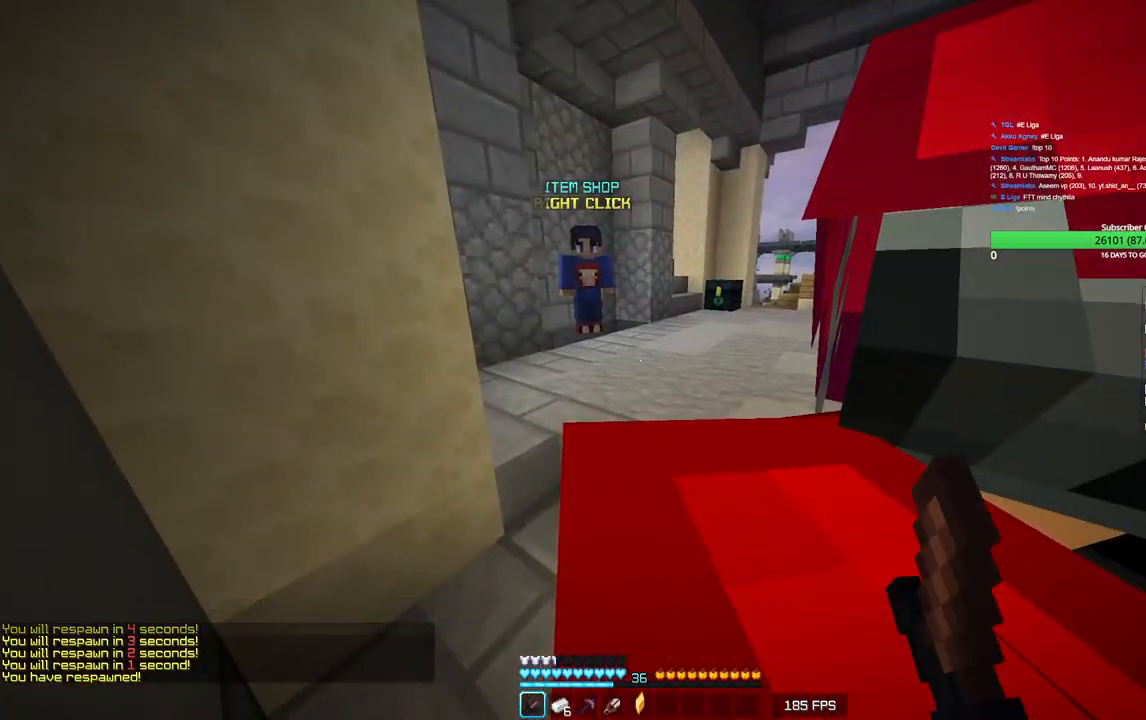
{"keys": [], "mouse": [], "events": [[33, "mouse_left", "up"], [116, "mouse_left", "down"], [416, "mouse_left", "up"]]}